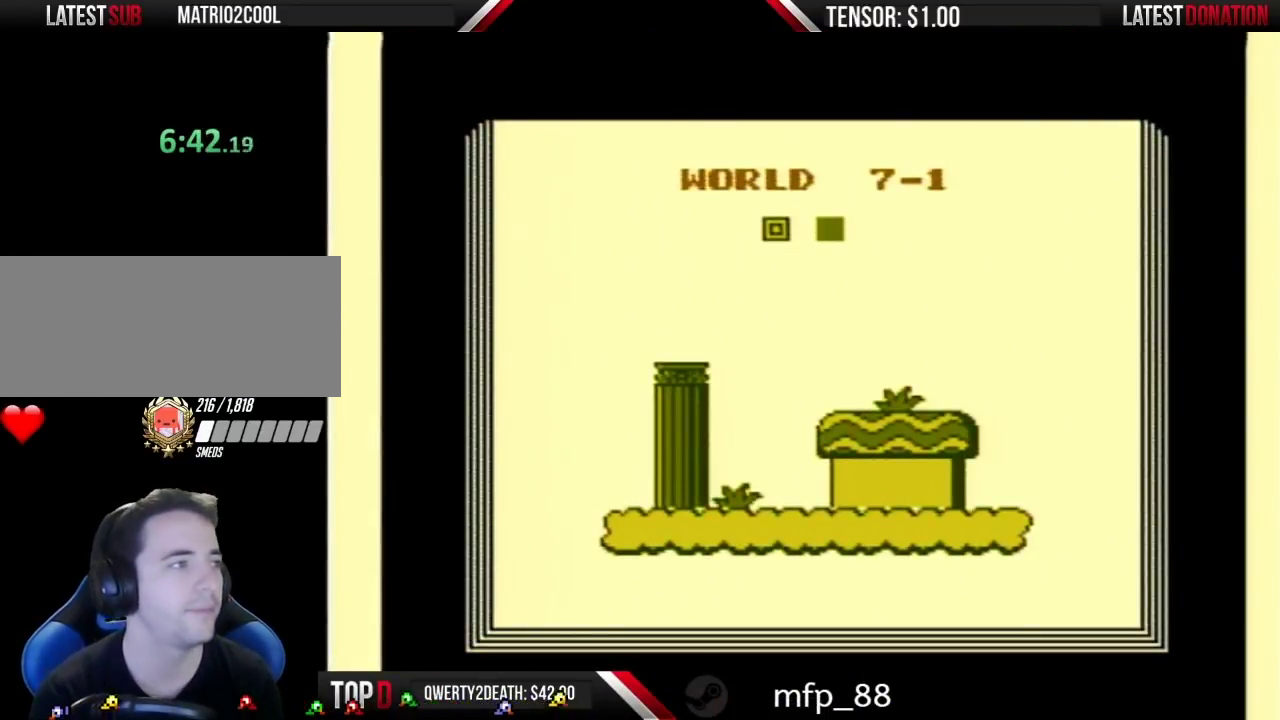
Gameplay with a controller (Nintendo layout); each line is a JSON object with the inputs held at the frame after it. "events" lists button and stick changes between this image and that frame as [ms after this image, input, new state], when the widget could be followed in between. Not read: L3 R3.
{"buttons": ["B"], "events": [[50, "B", "down"]]}
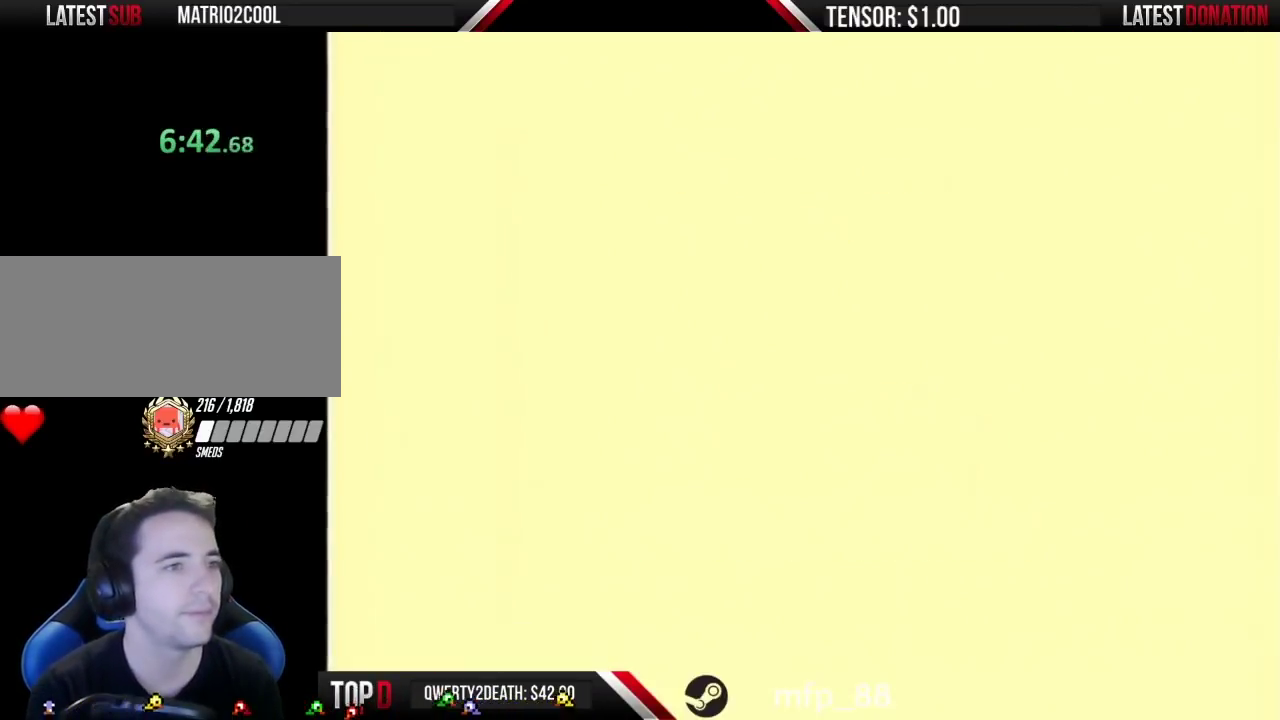
{"buttons": ["B"], "events": []}
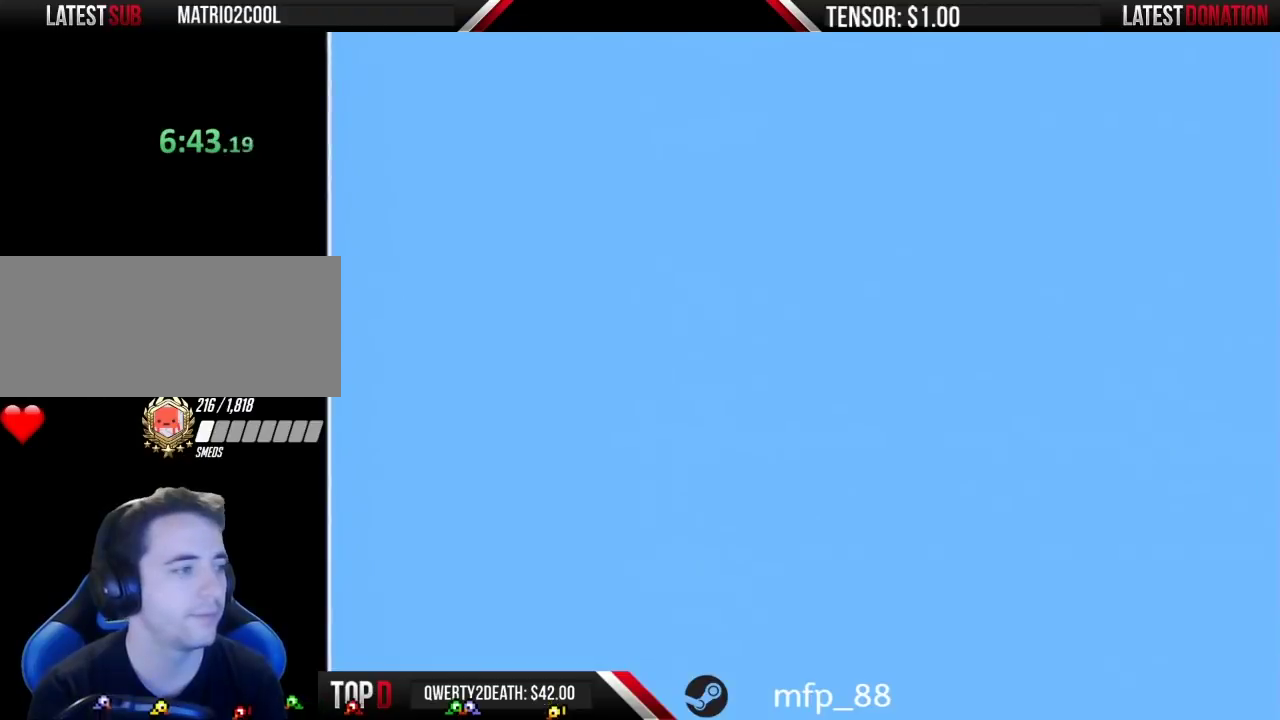
{"buttons": ["A", "B", "DPAD_RIGHT"], "events": [[267, "DPAD_RIGHT", "down"], [417, "A", "down"]]}
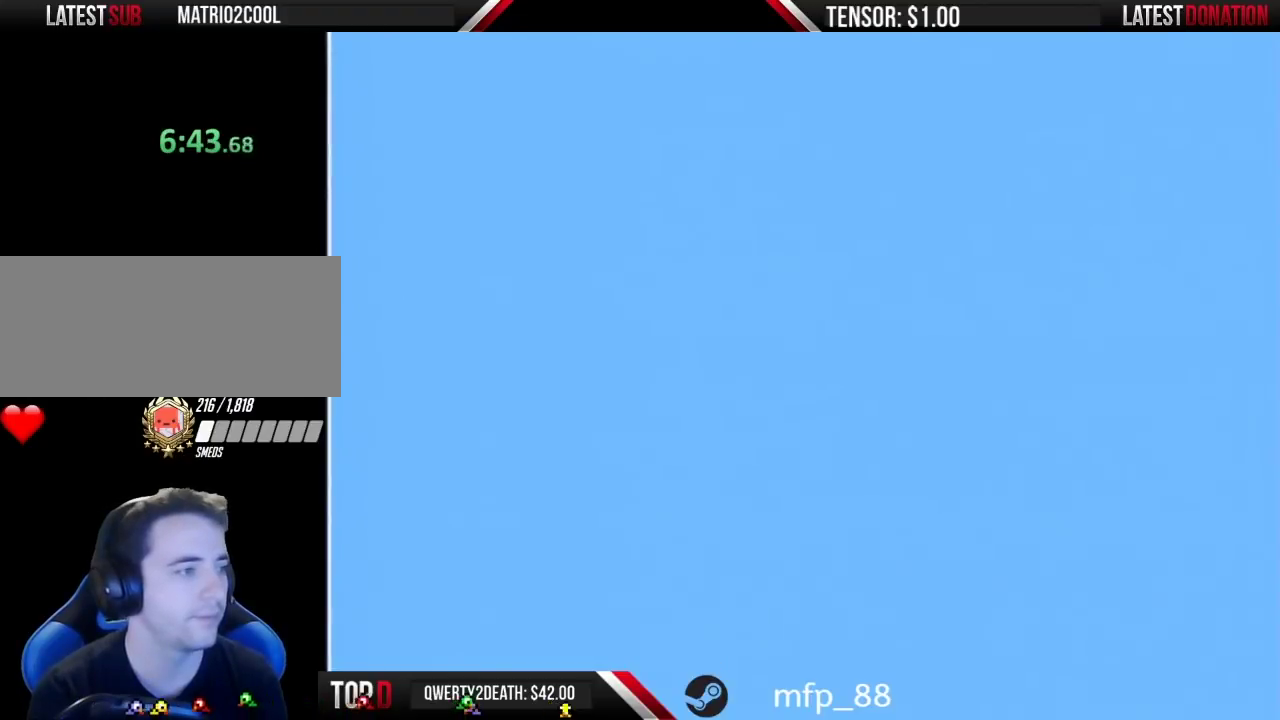
{"buttons": ["B", "DPAD_LEFT"], "events": [[100, "A", "up"], [200, "A", "down"], [450, "A", "up"], [450, "DPAD_RIGHT", "up"], [483, "DPAD_LEFT", "down"]]}
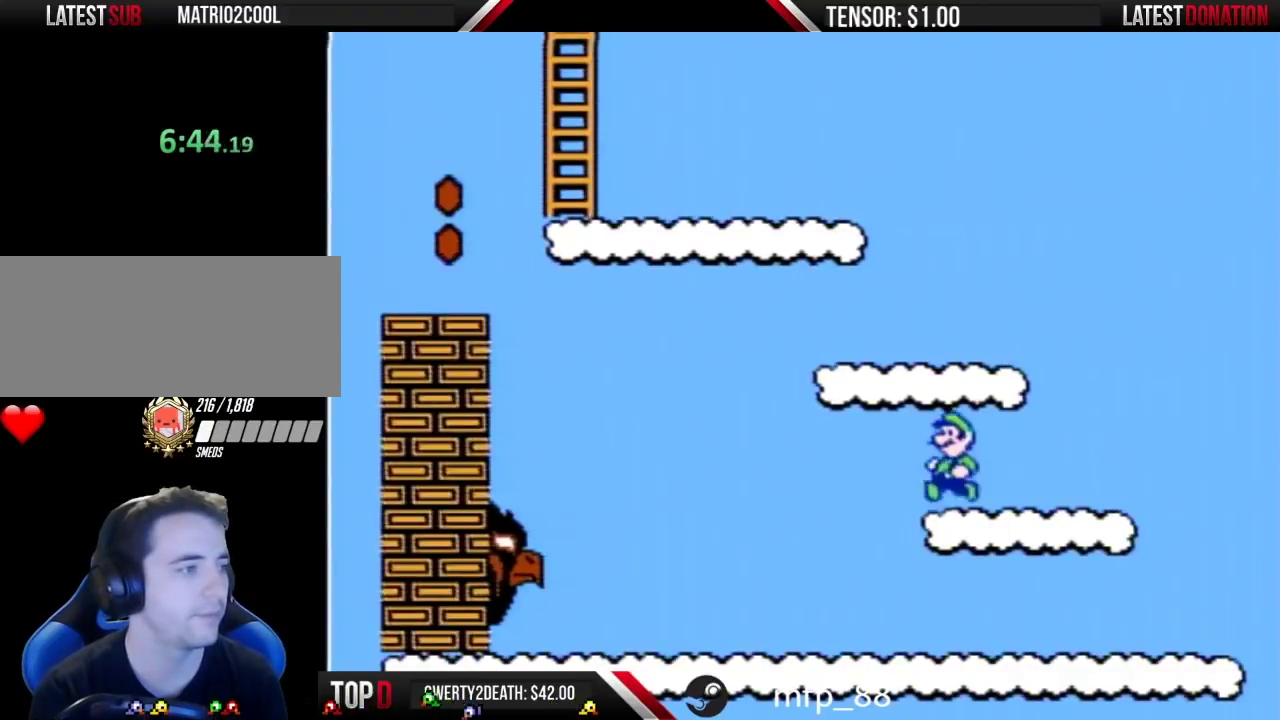
{"buttons": ["A", "B"], "events": [[300, "DPAD_LEFT", "up"], [483, "A", "down"]]}
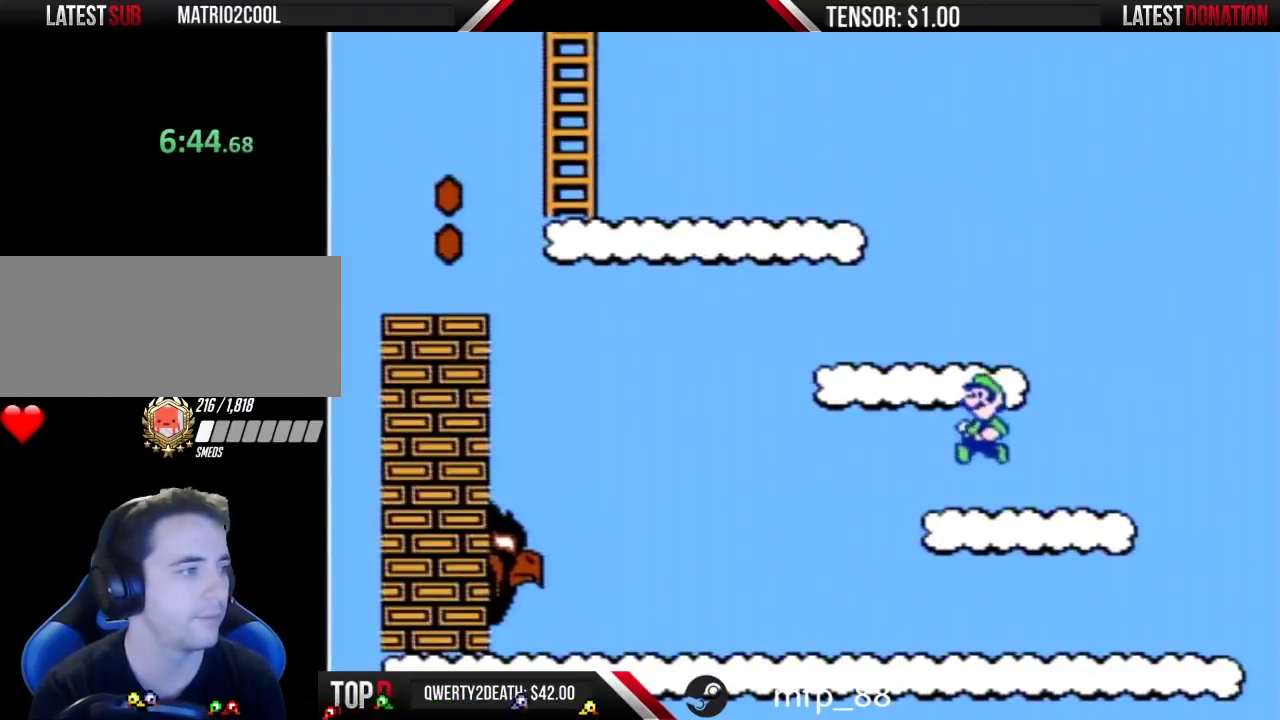
{"buttons": ["B", "DPAD_LEFT"], "events": [[300, "DPAD_LEFT", "down"], [333, "A", "up"]]}
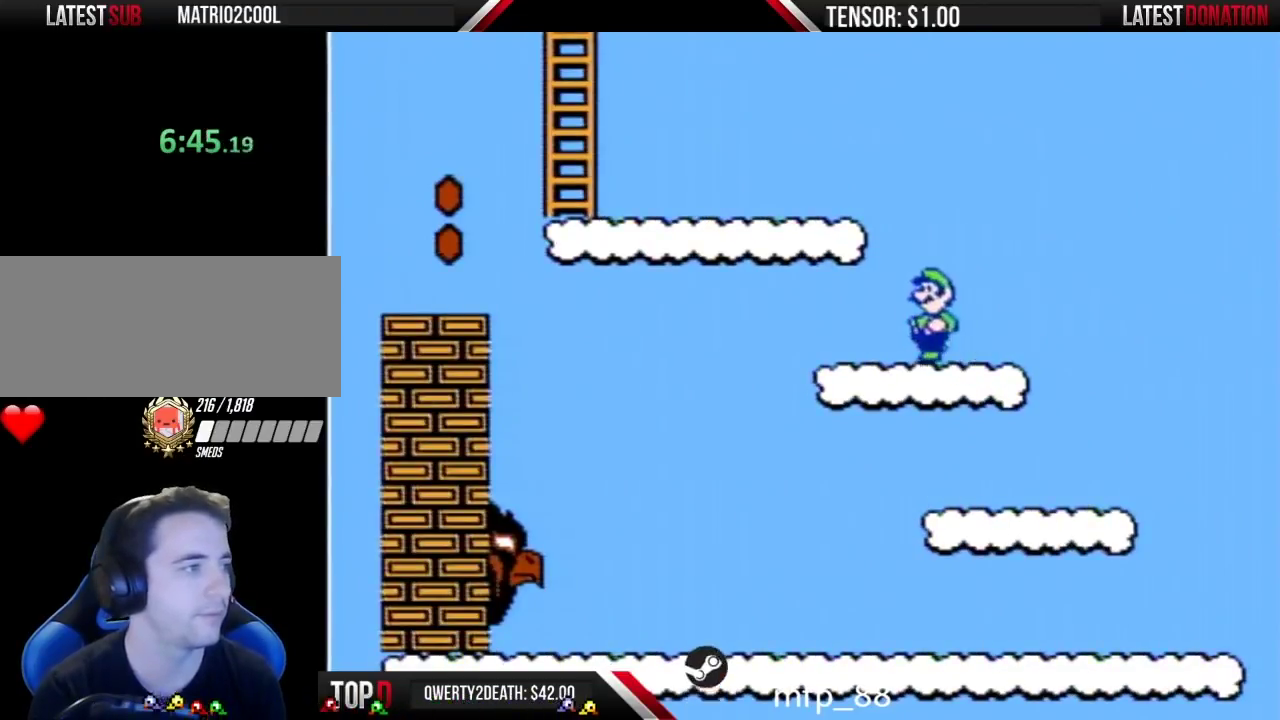
{"buttons": ["A", "B", "DPAD_LEFT"], "events": [[167, "A", "down"]]}
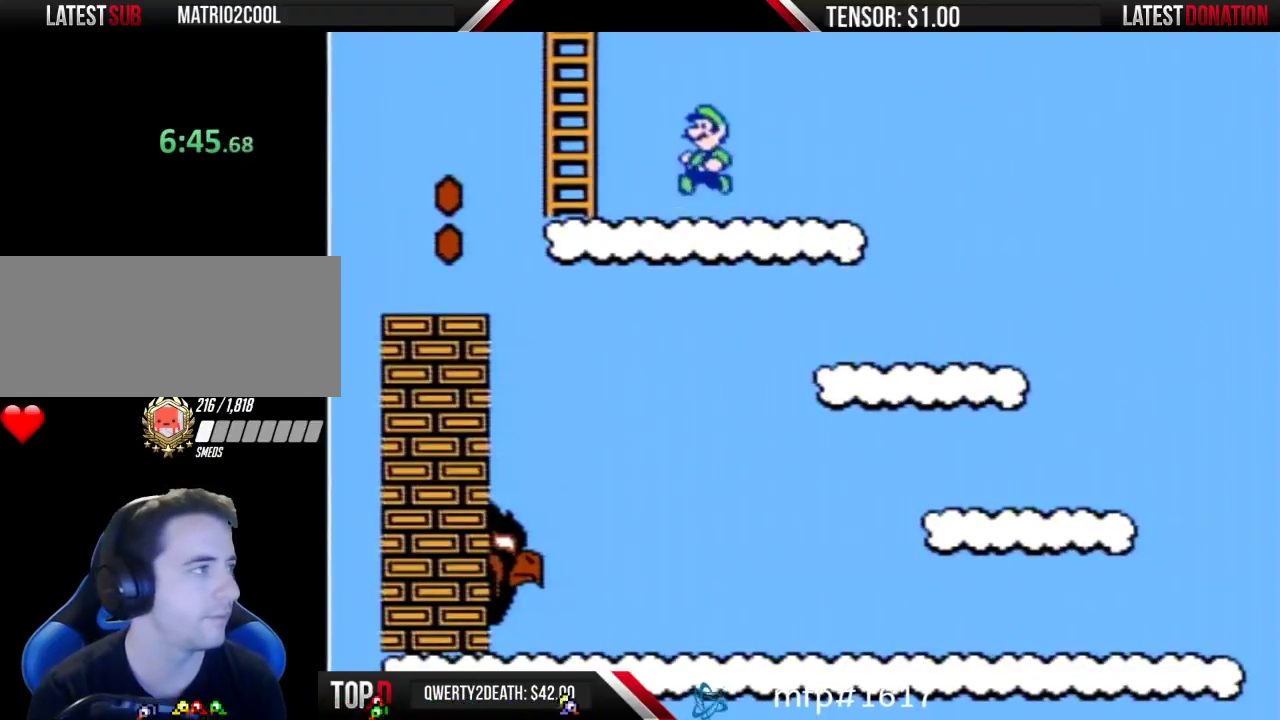
{"buttons": ["B", "DPAD_UP"], "events": [[133, "DPAD_UP", "down"], [167, "DPAD_LEFT", "up"], [300, "A", "up"]]}
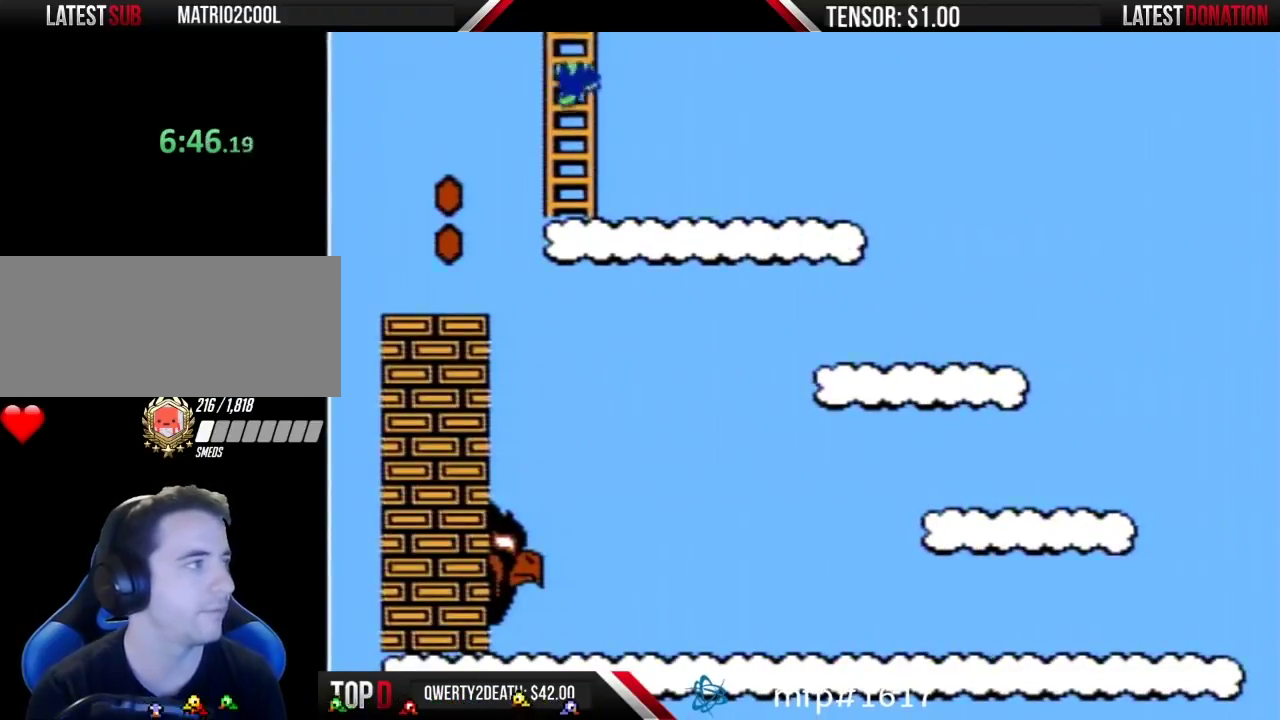
{"buttons": ["B", "DPAD_UP"], "events": []}
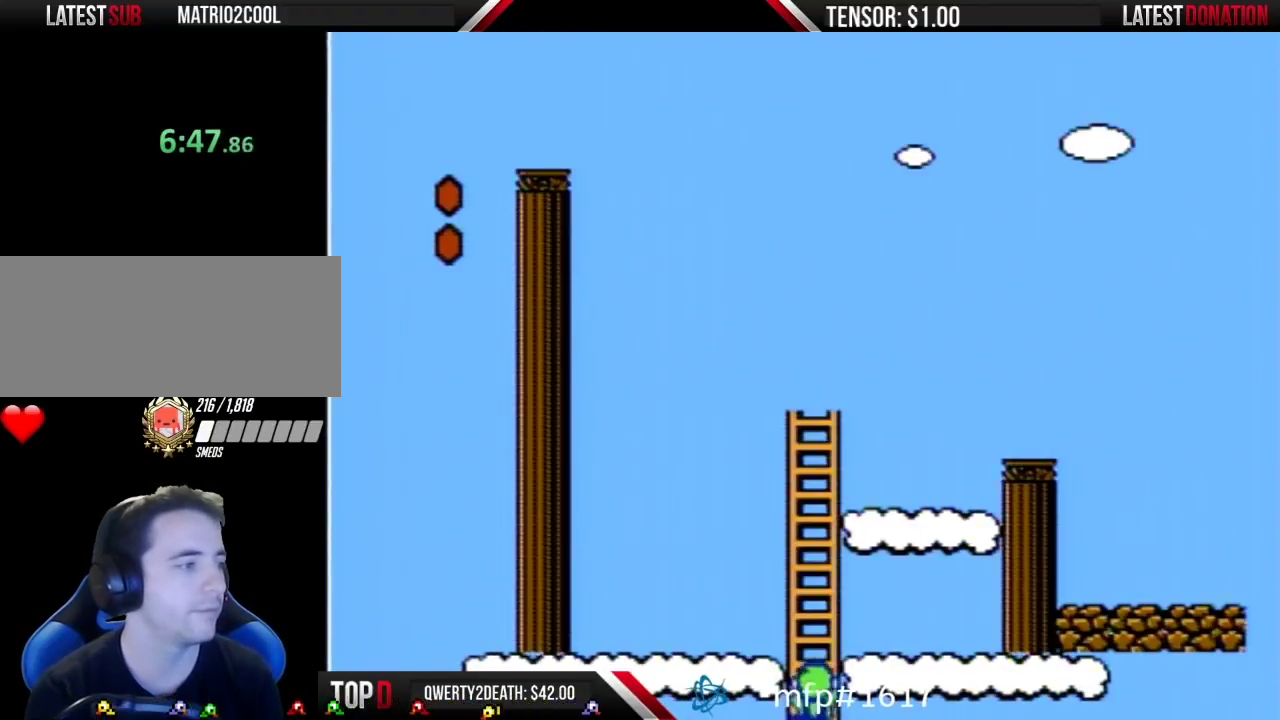
{"buttons": ["B", "DPAD_UP"], "events": []}
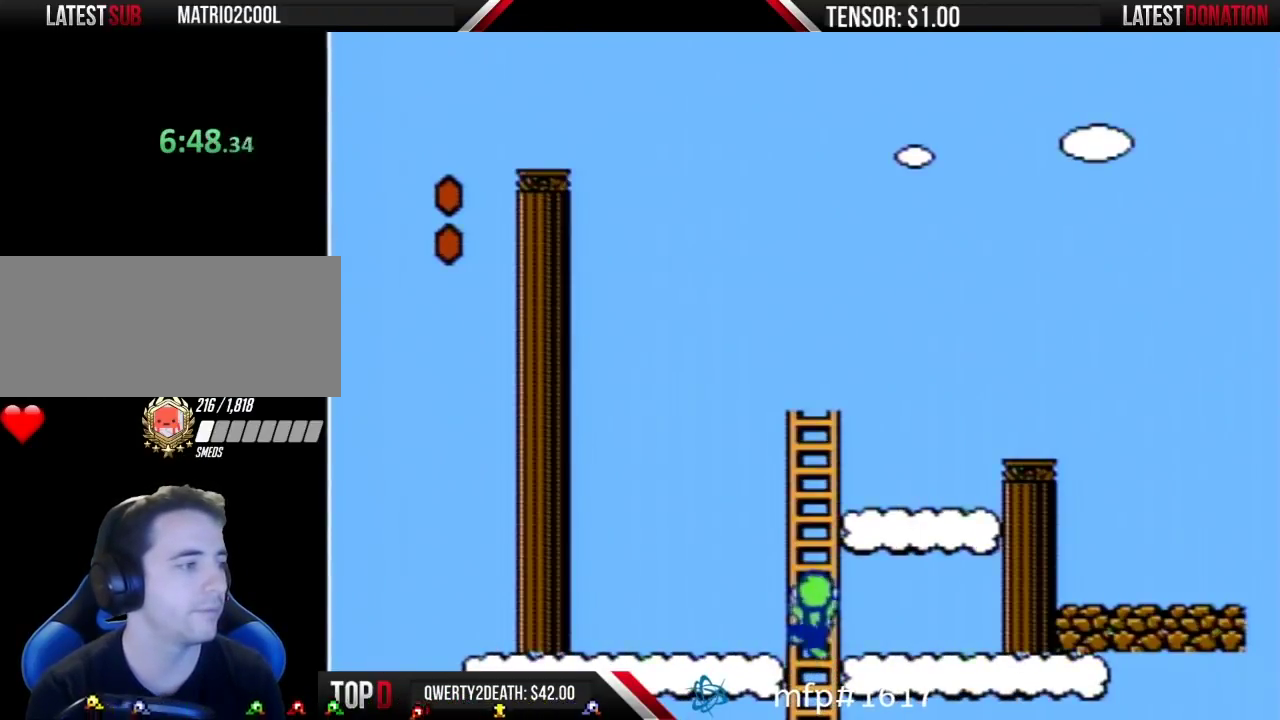
{"buttons": ["B", "DPAD_RIGHT"], "events": [[100, "DPAD_RIGHT", "down"], [100, "DPAD_UP", "up"]]}
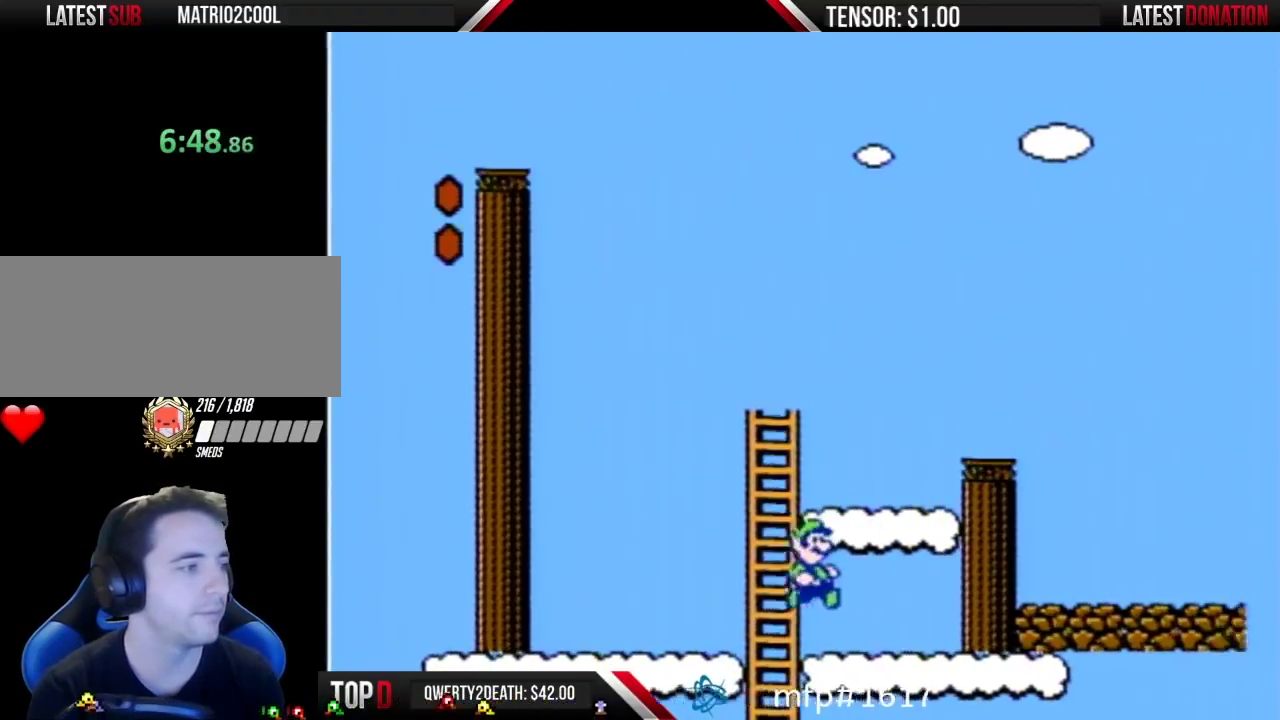
{"buttons": ["A", "B"], "events": [[250, "A", "down"], [283, "DPAD_RIGHT", "up"]]}
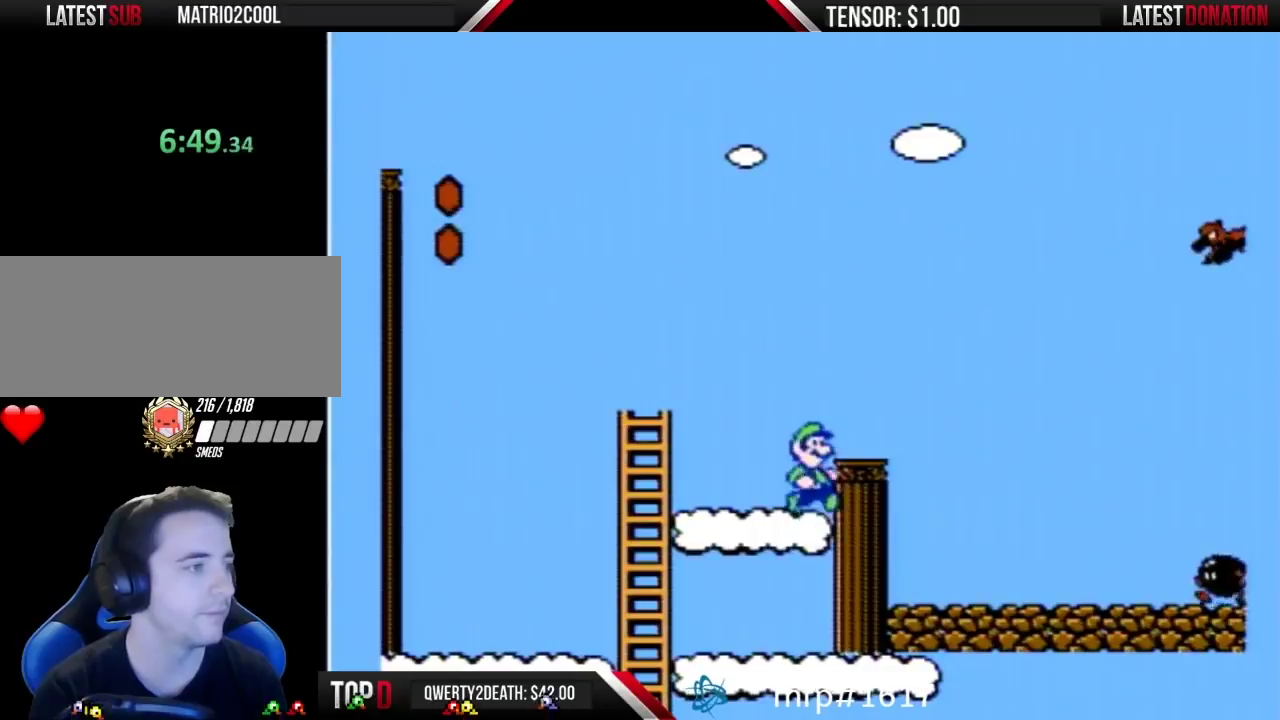
{"buttons": ["B", "DPAD_LEFT"], "events": [[183, "DPAD_RIGHT", "down"], [317, "A", "up"], [383, "DPAD_RIGHT", "up"], [467, "DPAD_LEFT", "down"]]}
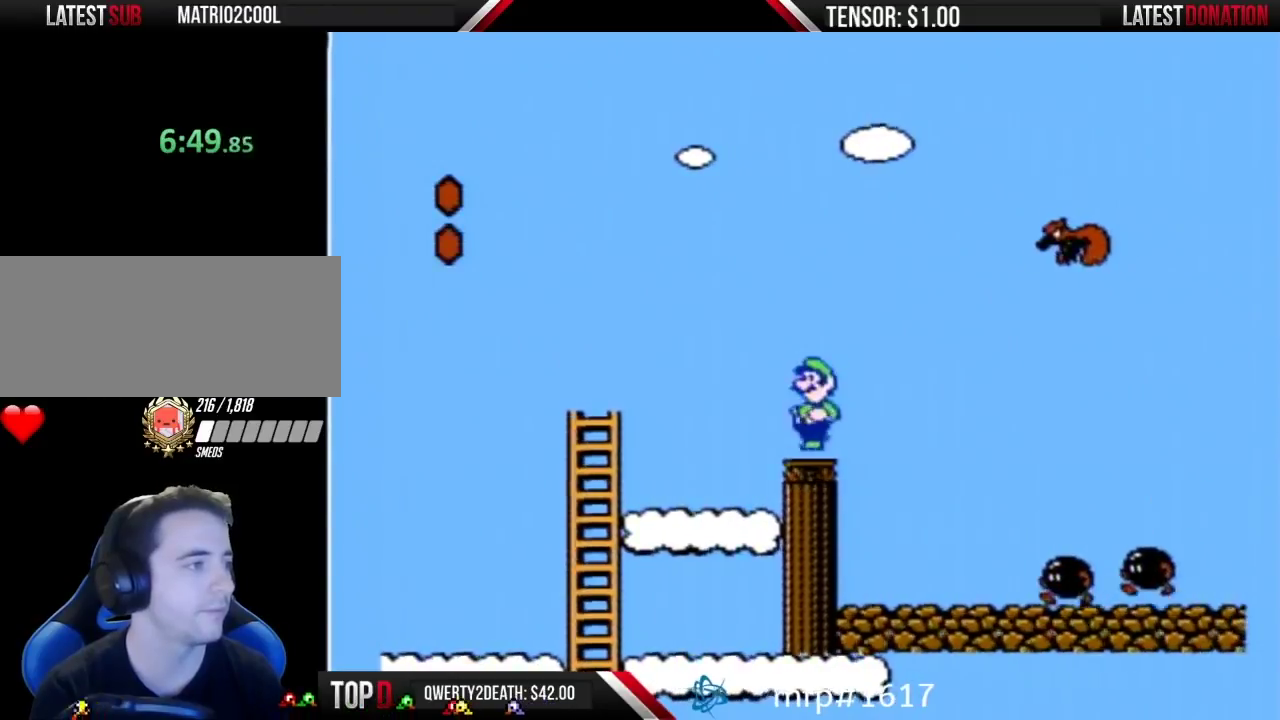
{"buttons": ["A", "B", "DPAD_RIGHT"], "events": [[283, "A", "down"], [283, "DPAD_LEFT", "up"], [300, "DPAD_RIGHT", "down"]]}
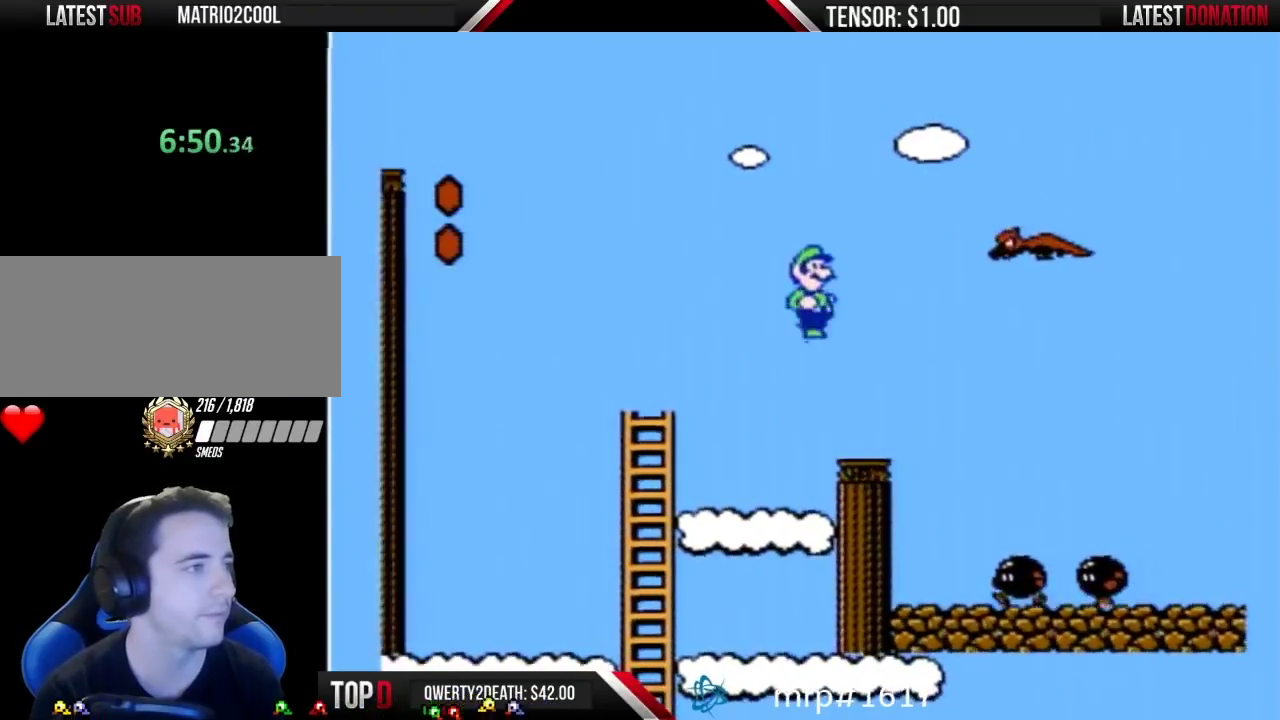
{"buttons": ["B", "DPAD_LEFT"], "events": [[33, "DPAD_RIGHT", "up"], [233, "DPAD_RIGHT", "down"], [433, "DPAD_RIGHT", "up"], [467, "DPAD_LEFT", "down"], [500, "A", "up"]]}
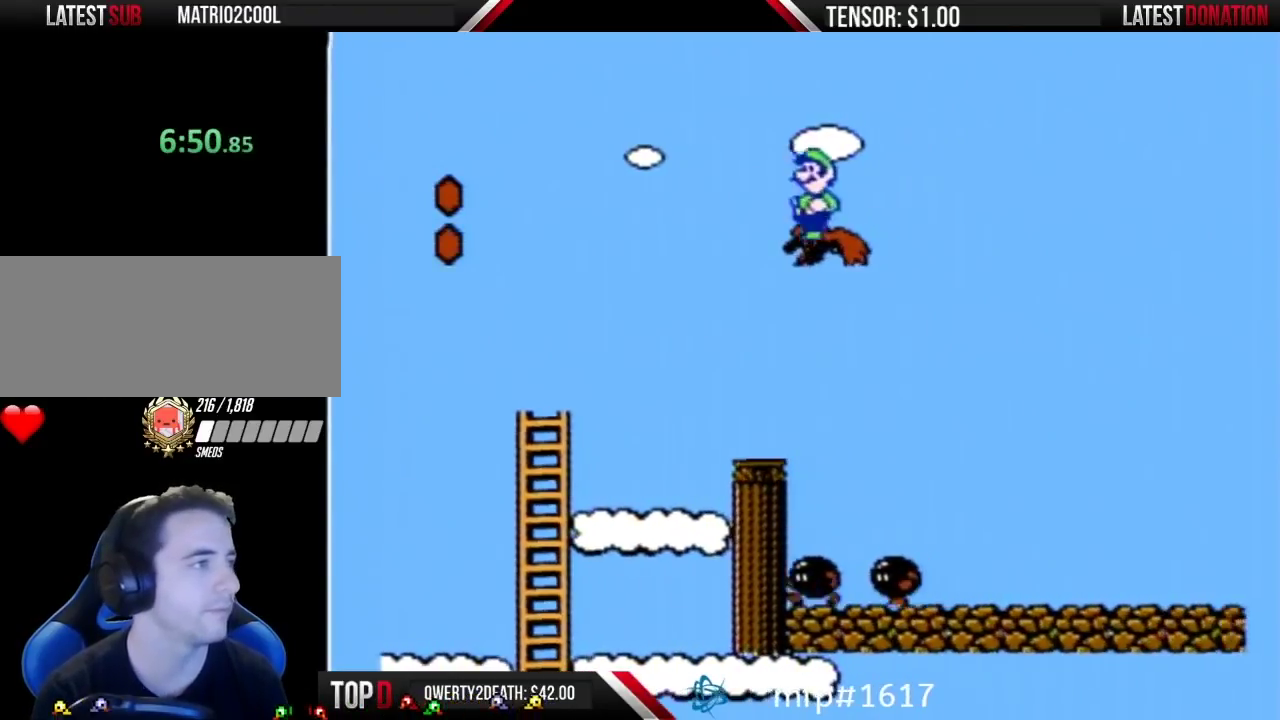
{"buttons": ["A", "B", "DPAD_LEFT"], "events": [[317, "A", "down"]]}
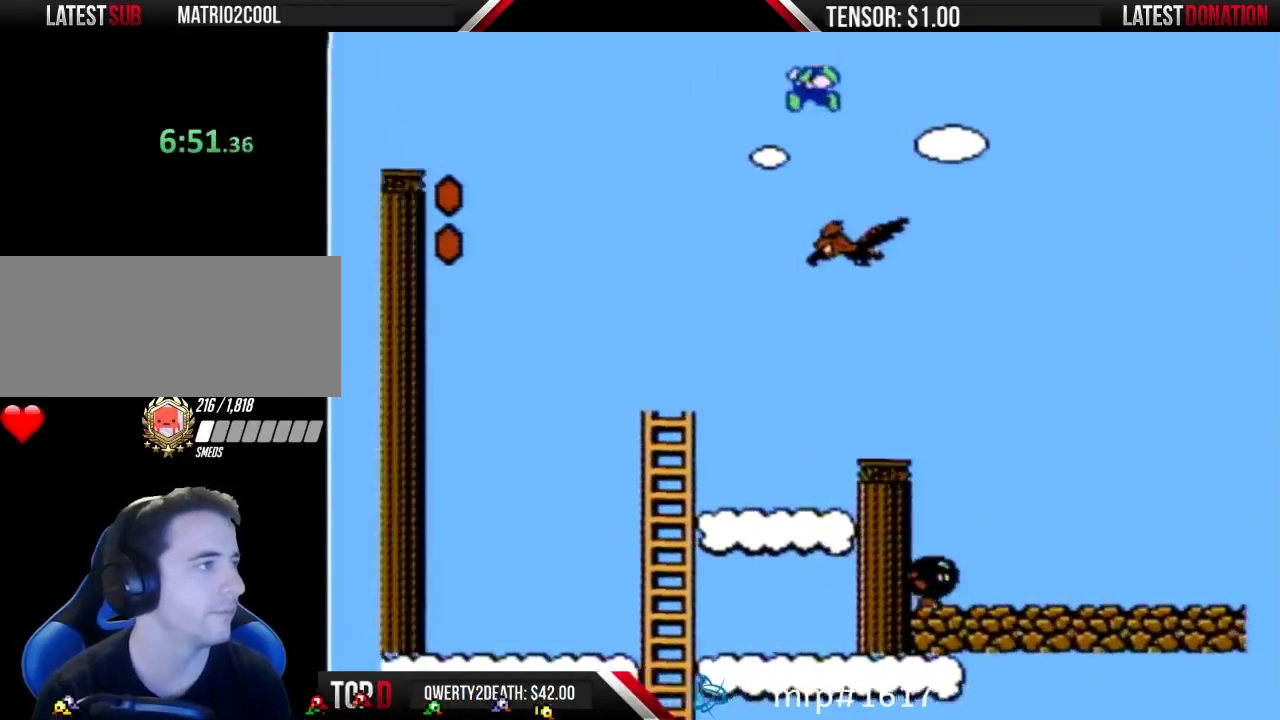
{"buttons": ["B", "DPAD_LEFT"], "events": [[500, "A", "up"]]}
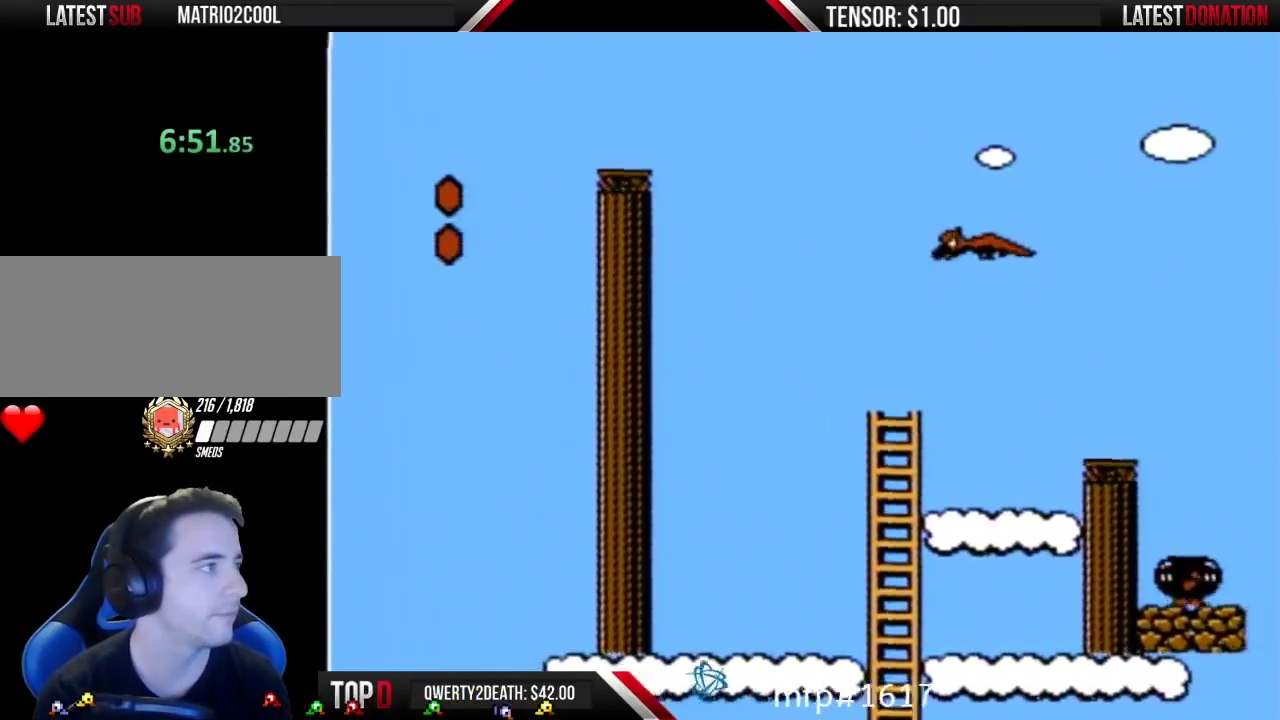
{"buttons": ["B", "DPAD_LEFT"], "events": []}
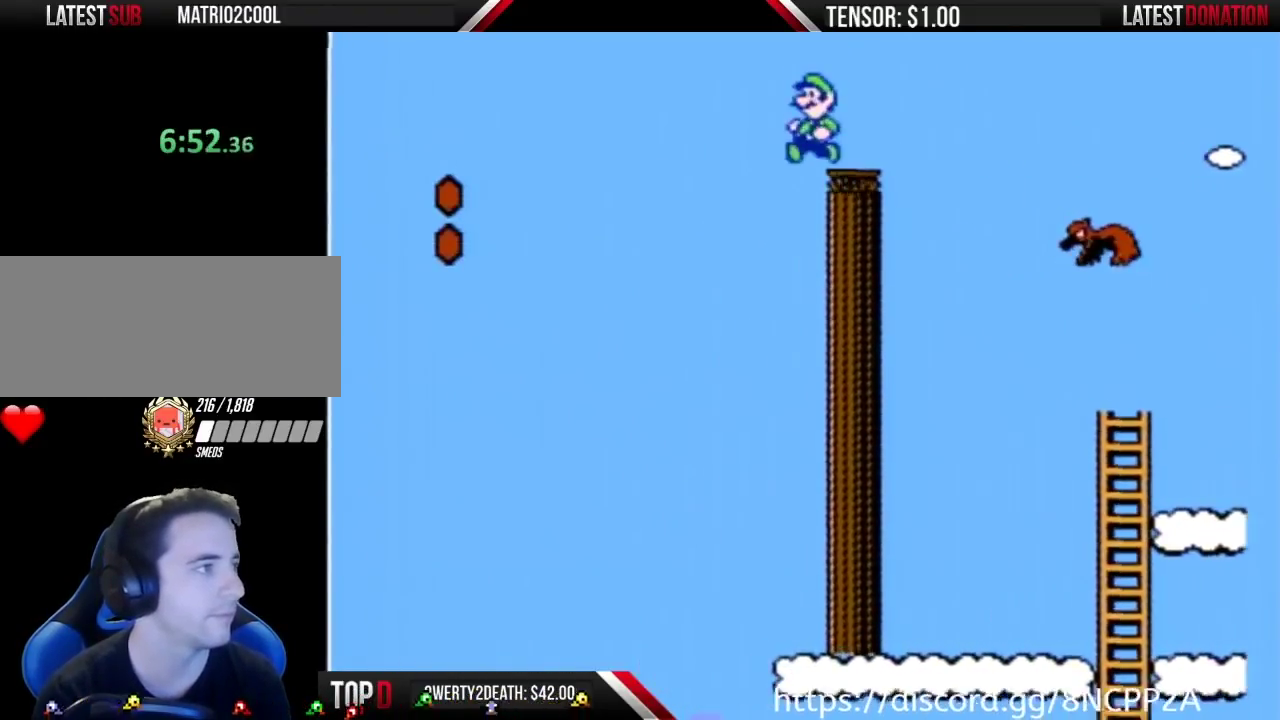
{"buttons": ["A", "B", "DPAD_LEFT"], "events": [[67, "A", "down"], [250, "DPAD_LEFT", "up"], [317, "DPAD_LEFT", "down"]]}
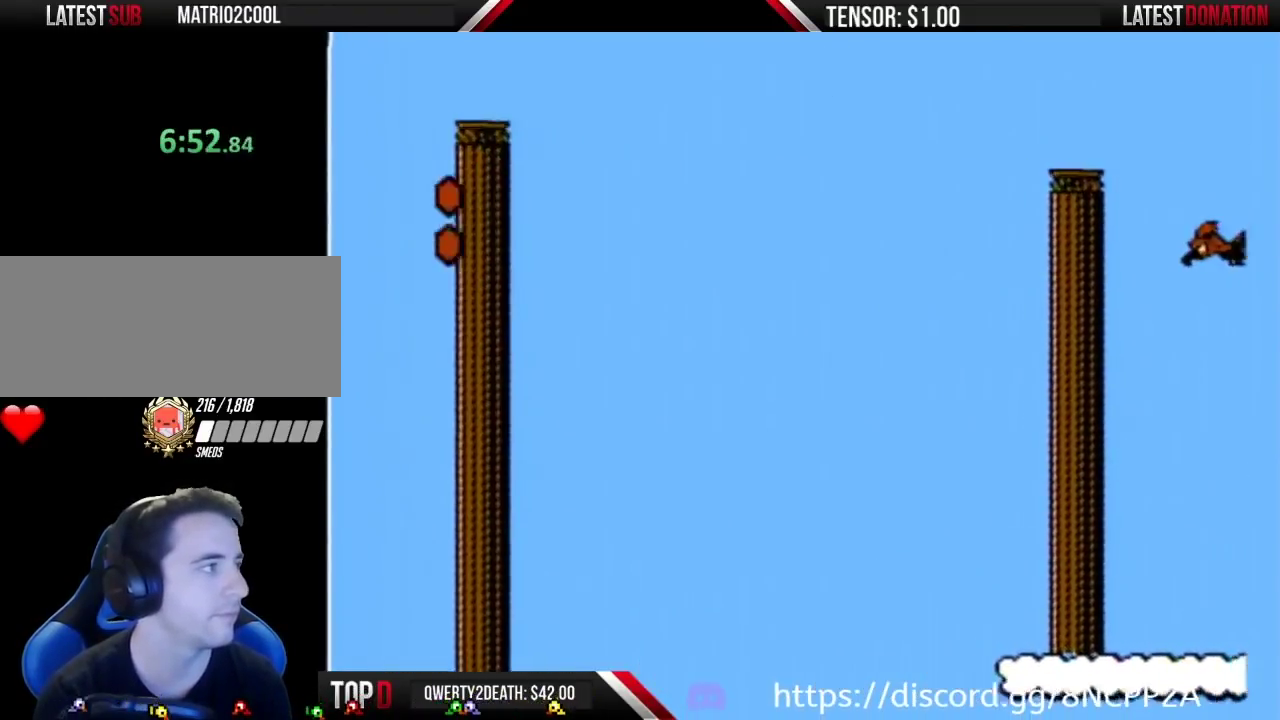
{"buttons": ["A", "B", "DPAD_LEFT"], "events": []}
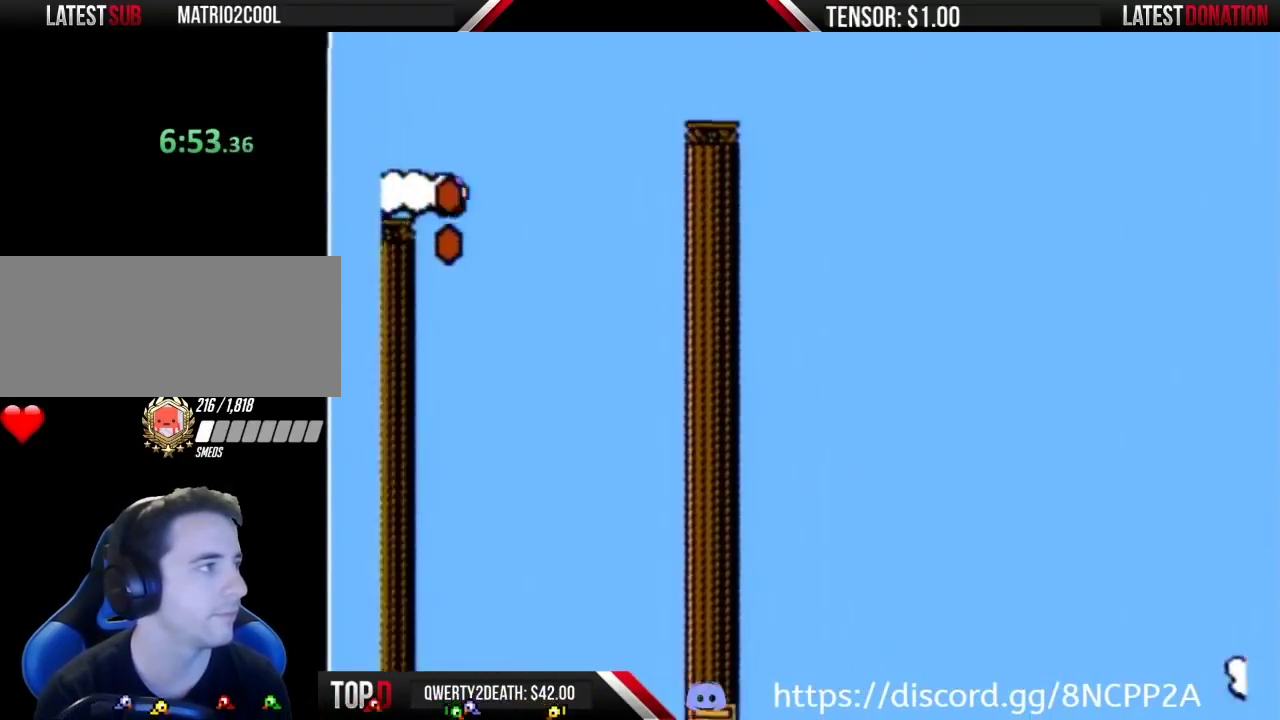
{"buttons": ["B"], "events": [[33, "A", "up"], [100, "DPAD_LEFT", "up"], [133, "DPAD_RIGHT", "down"], [500, "DPAD_RIGHT", "up"]]}
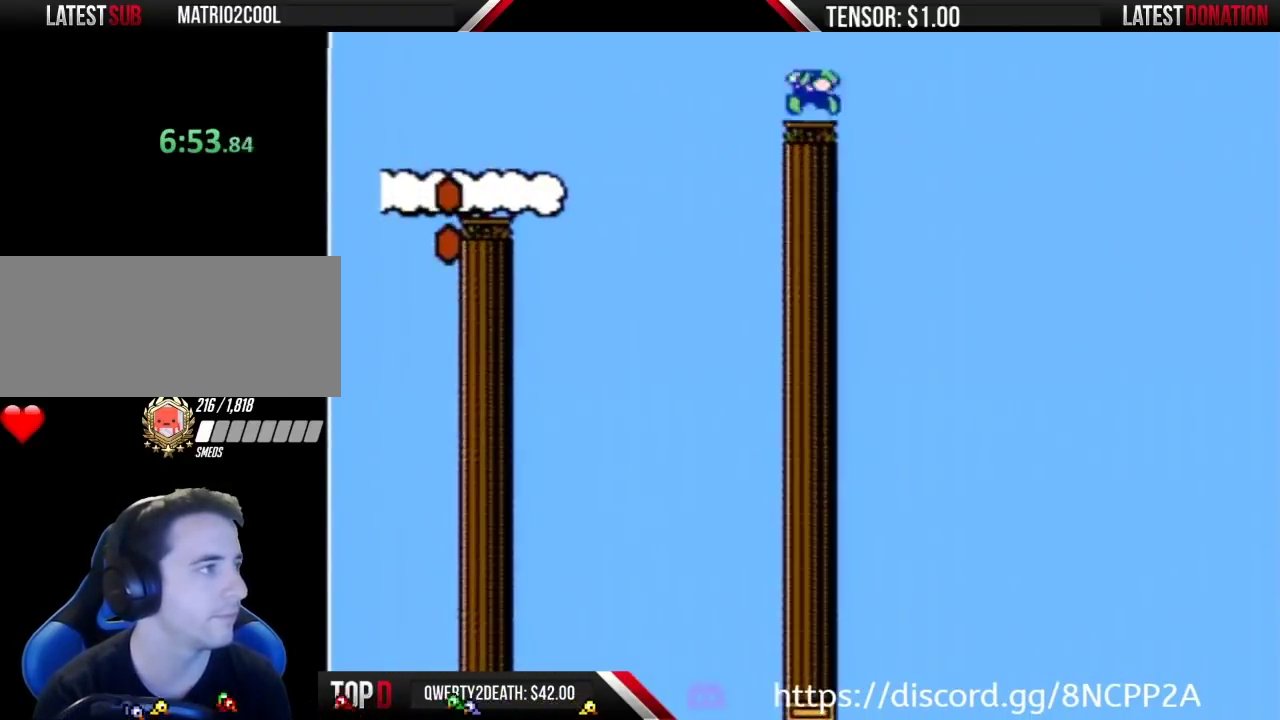
{"buttons": ["B", "DPAD_LEFT"], "events": [[33, "DPAD_LEFT", "down"], [67, "A", "down"], [167, "A", "up"]]}
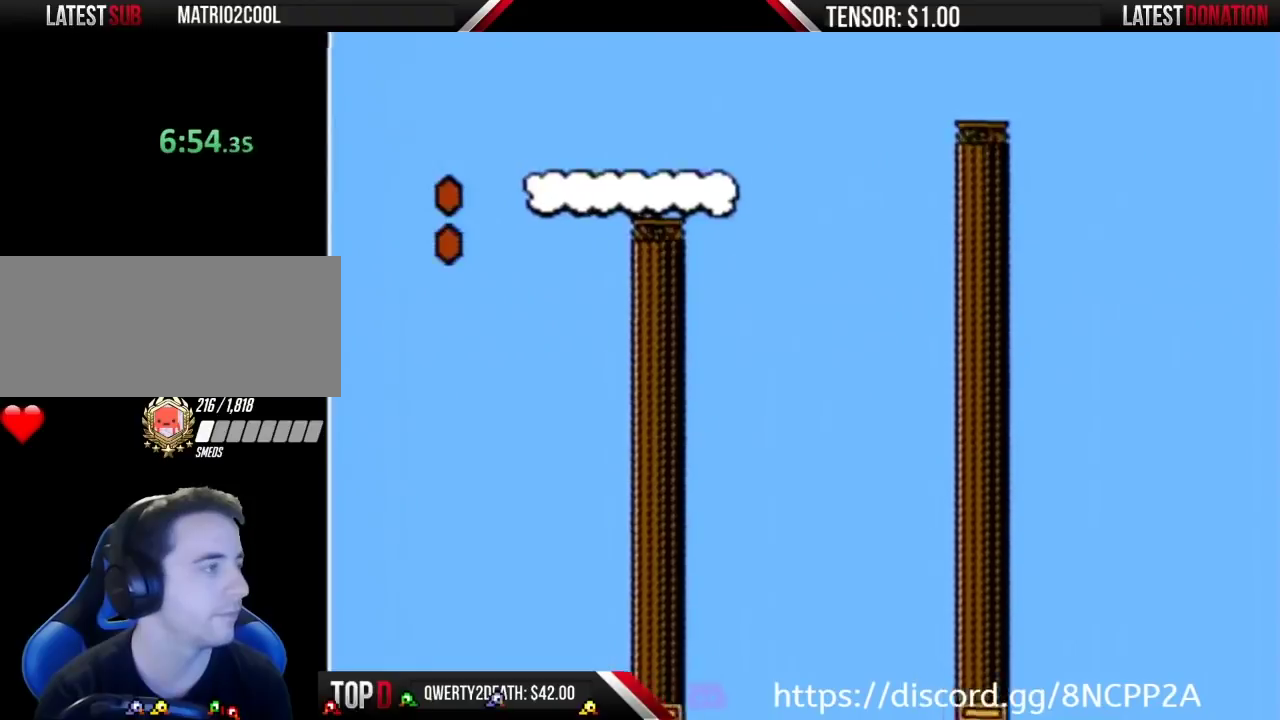
{"buttons": ["B", "DPAD_LEFT"], "events": []}
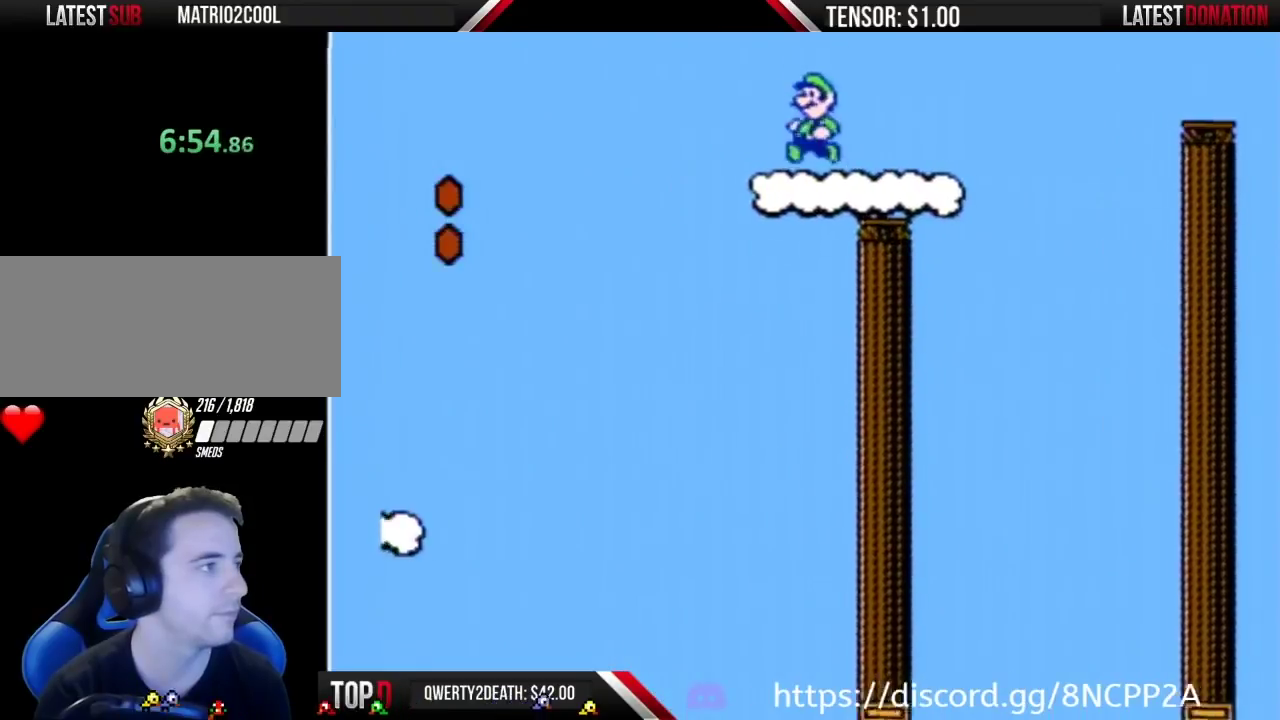
{"buttons": ["A", "B", "DPAD_LEFT"], "events": [[167, "A", "down"]]}
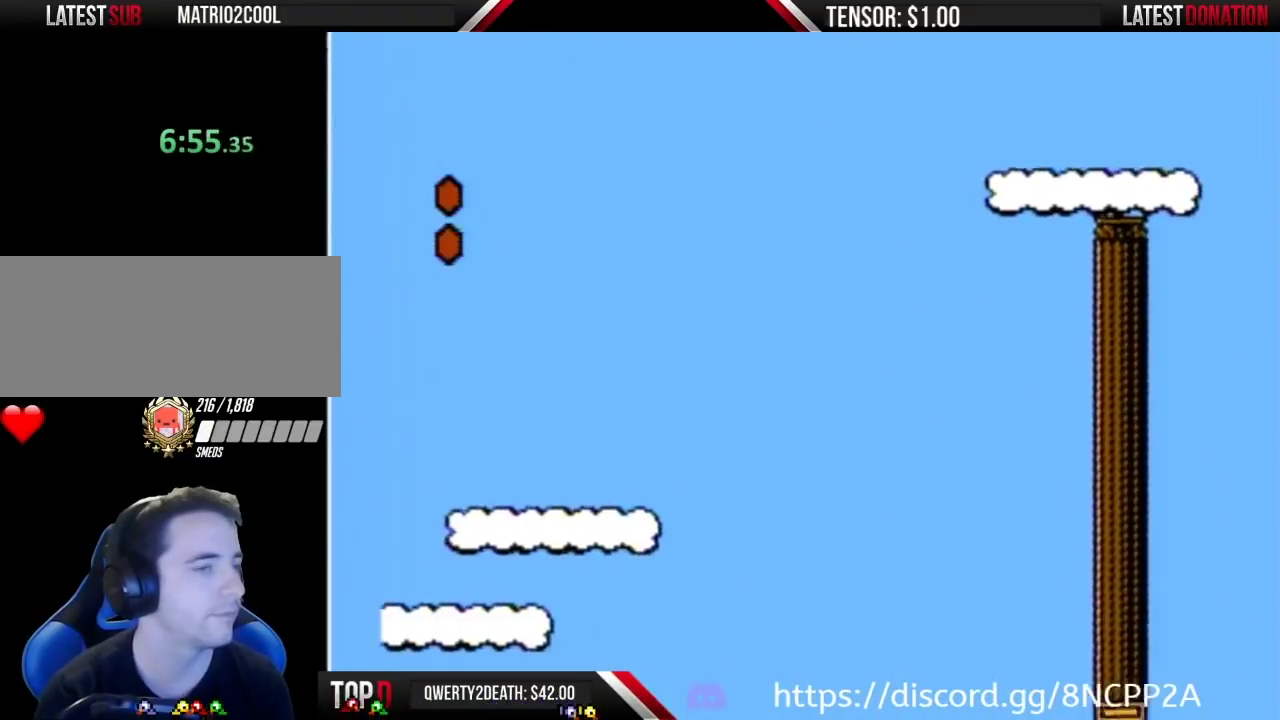
{"buttons": ["A", "B", "DPAD_LEFT"], "events": []}
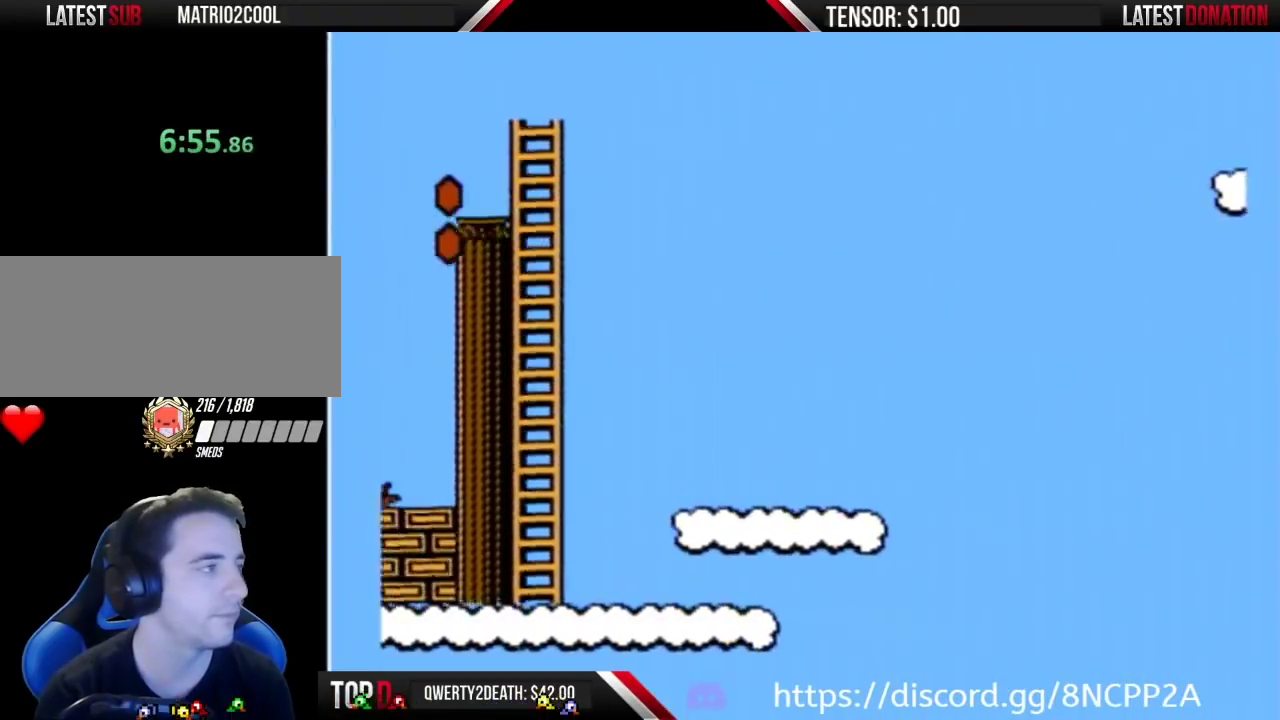
{"buttons": ["A", "B", "DPAD_LEFT"], "events": []}
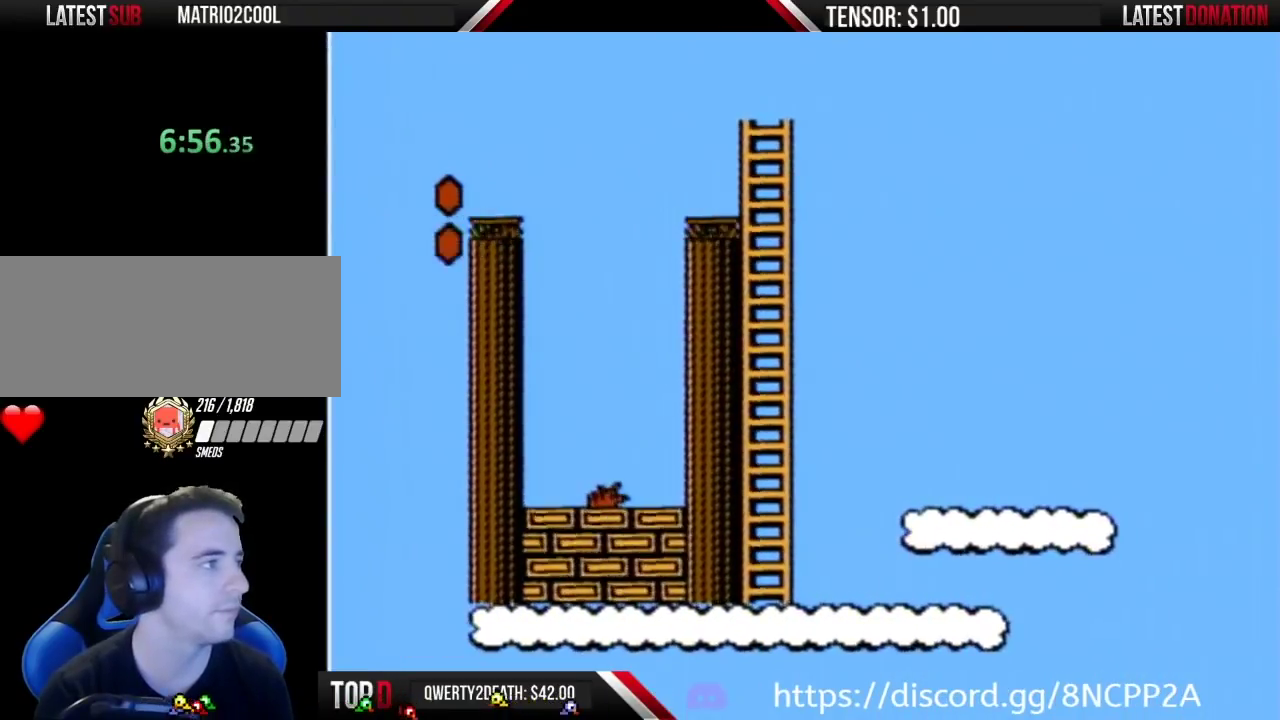
{"buttons": ["B", "DPAD_RIGHT"], "events": [[383, "DPAD_LEFT", "up"], [417, "DPAD_RIGHT", "down"], [467, "A", "up"]]}
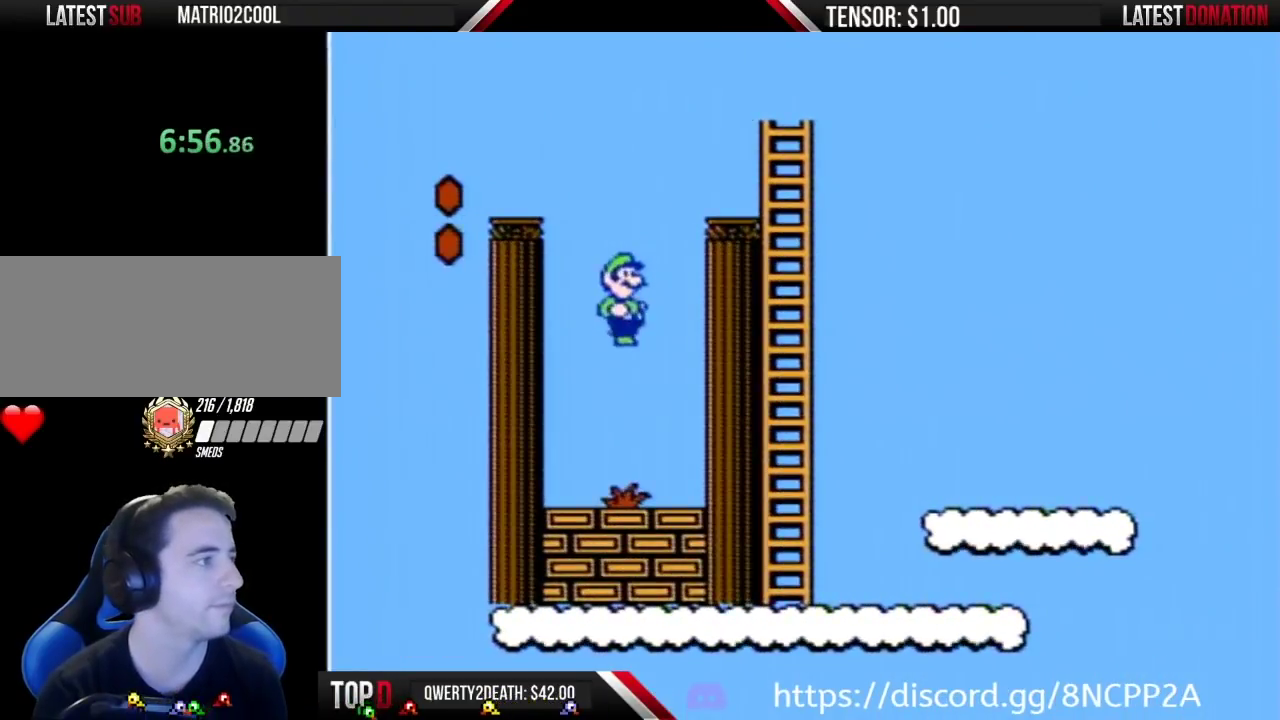
{"buttons": ["B"], "events": [[33, "B", "up"], [217, "DPAD_RIGHT", "up"], [317, "DPAD_RIGHT", "down"], [350, "B", "down"], [383, "DPAD_RIGHT", "up"]]}
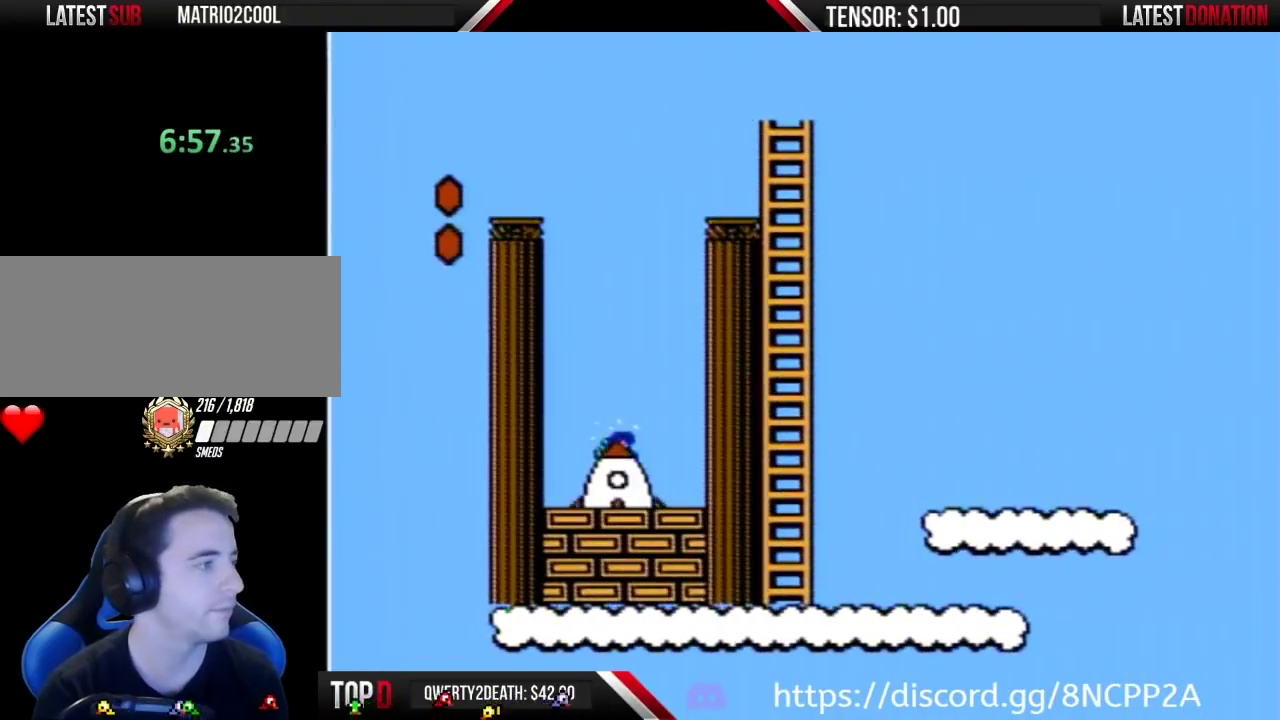
{"buttons": [], "events": [[183, "B", "up"]]}
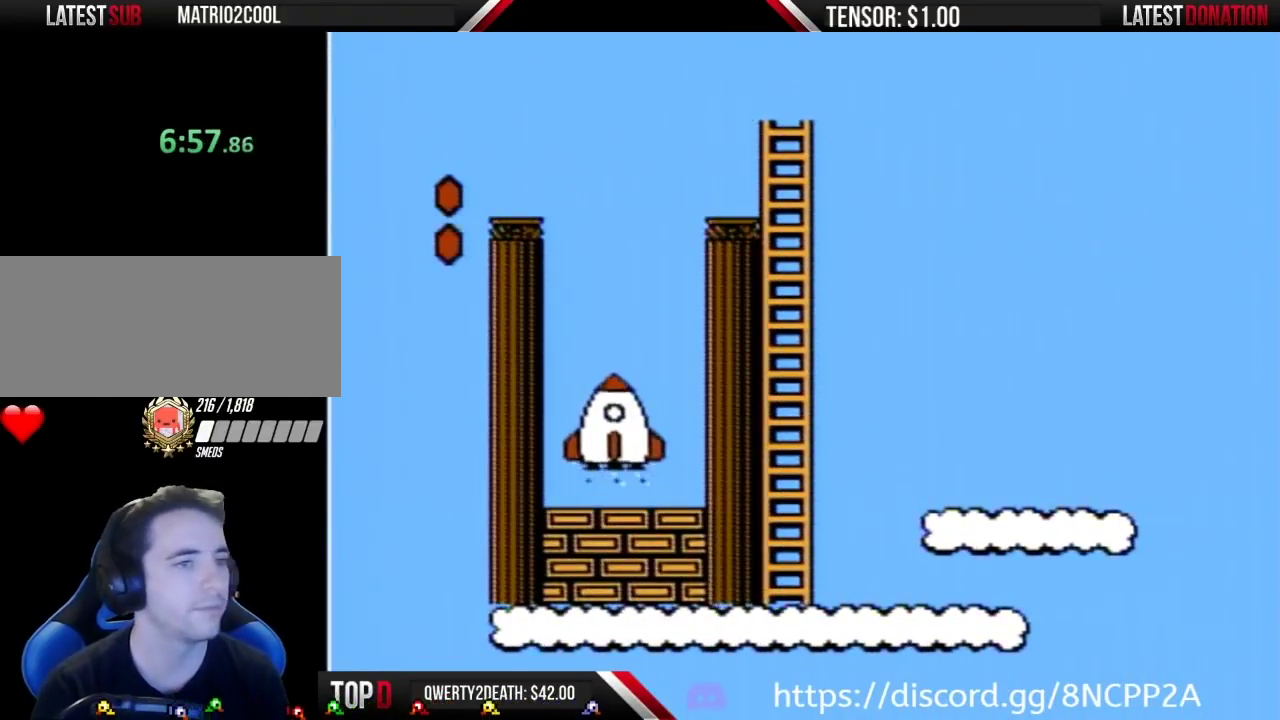
{"buttons": [], "events": []}
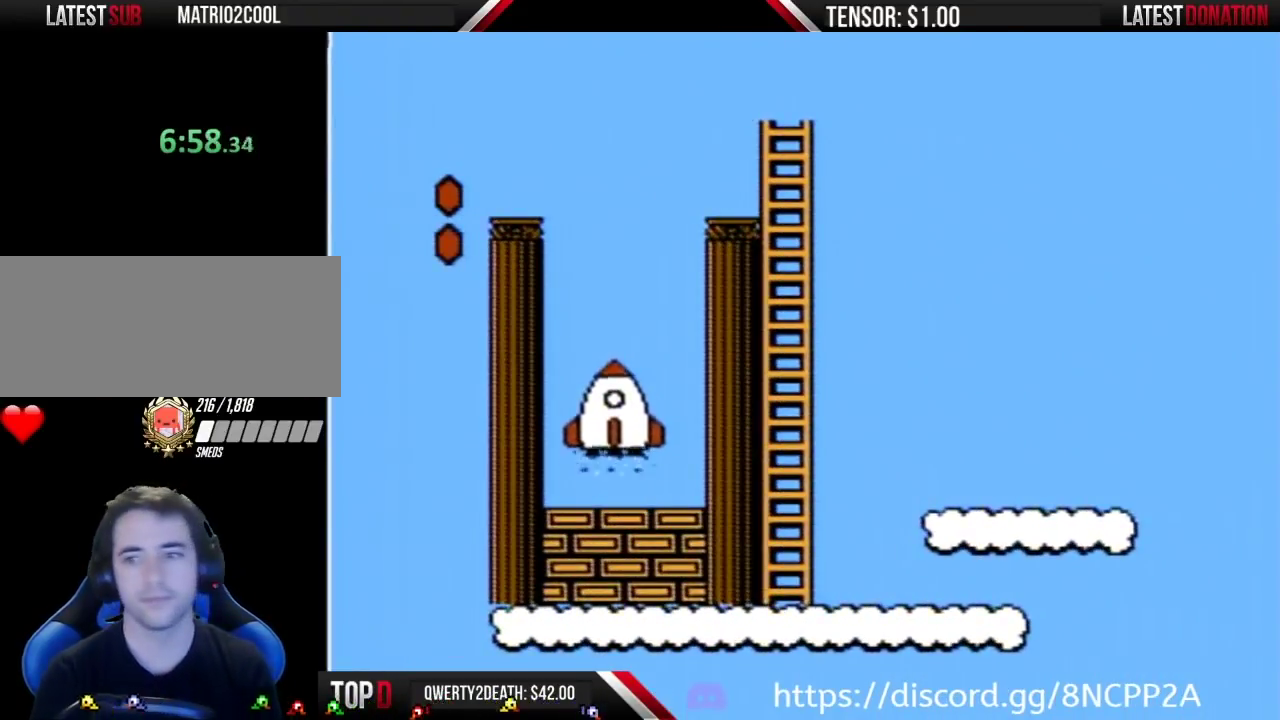
{"buttons": [], "events": []}